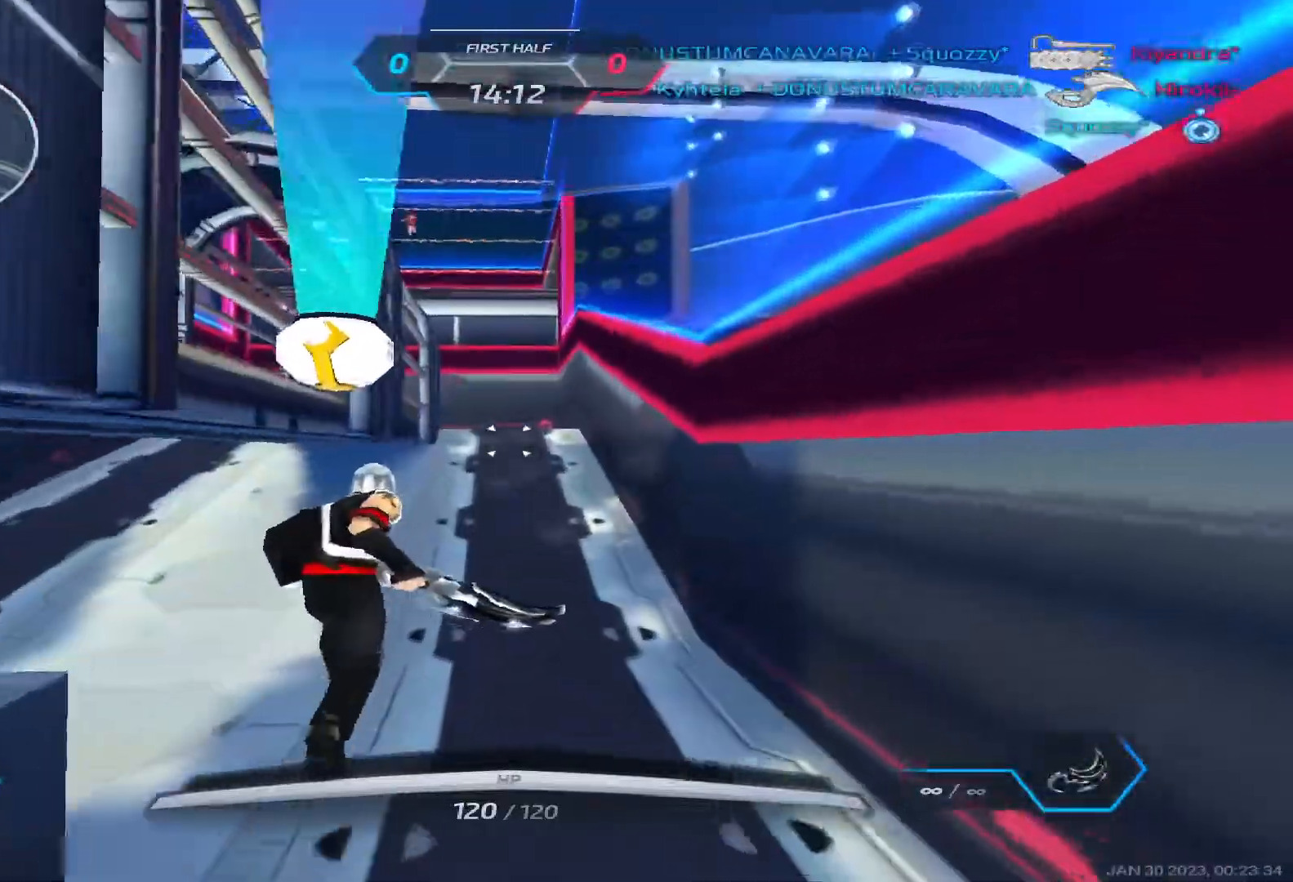
Gameplay with keyboard; each line is a JSON object with the keys held at the frame after it. "events" lists presses ("down") and releases ("up") of "1", "2", "3", "4", "5", "a", "alt", "b", "c", "ctrl", "d", "e", "f", "g", "q", "r", "s", "shift", "space", "t", "tab", "v", "w", "x" and "z" between this image and that frame as [ms after this image, input, new state], when the widget could be followed in between. No other keys are recorded. Mouse input is not recorded.
{"keys": ["d", "space", "w"], "events": [[267, "d", "down"], [433, "space", "down"]]}
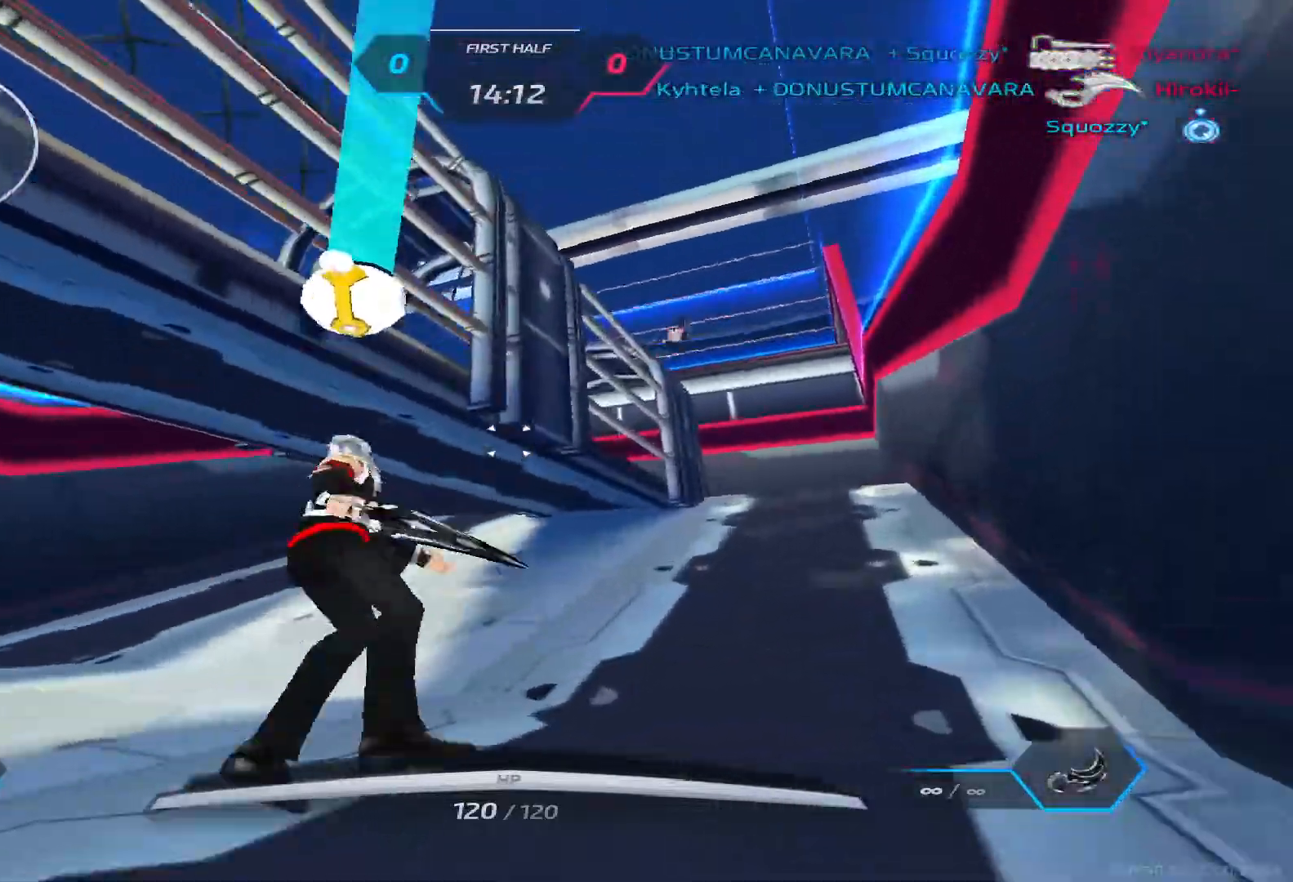
{"keys": ["d", "w"], "events": [[100, "space", "up"]]}
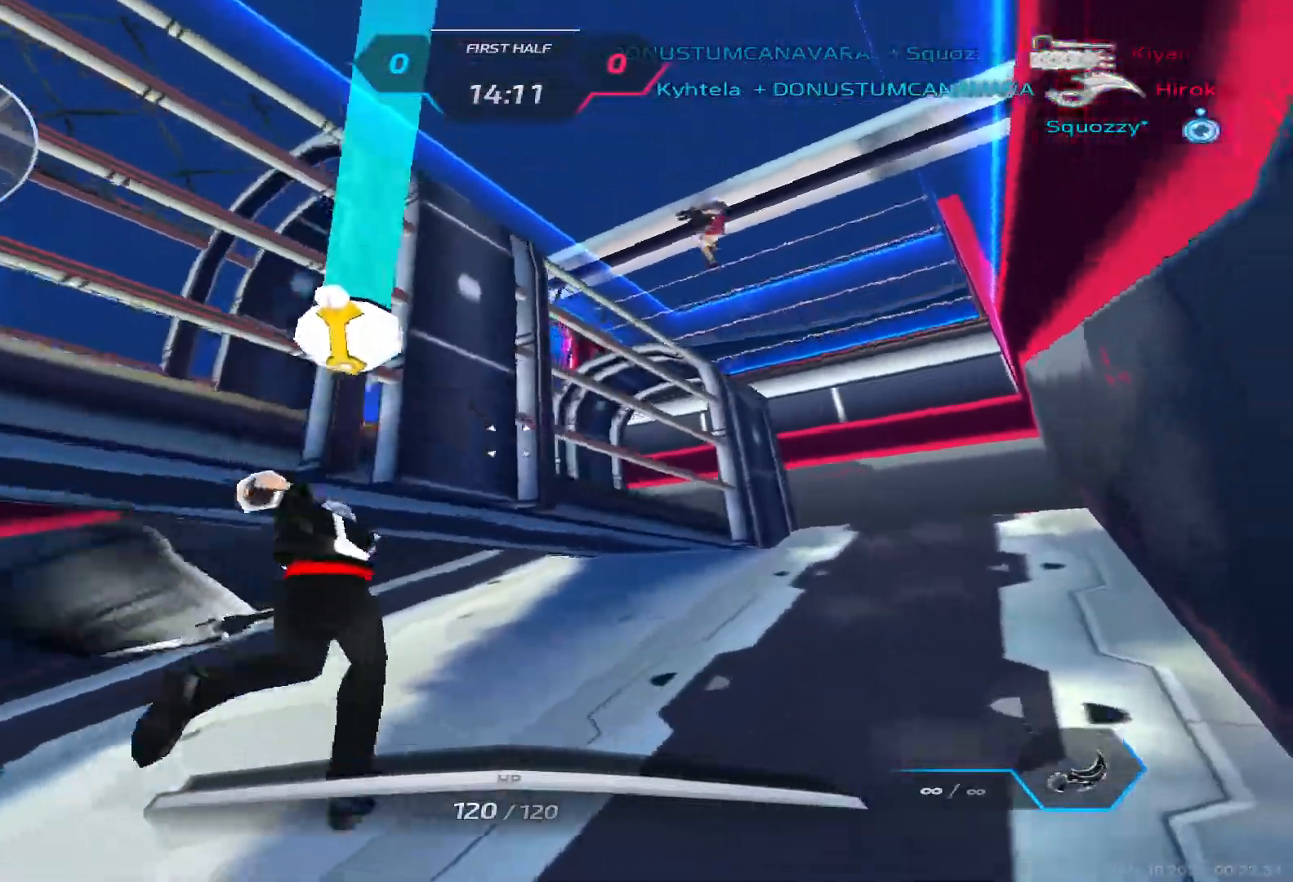
{"keys": ["d", "w"], "events": [[150, "2", "down"], [267, "2", "up"]]}
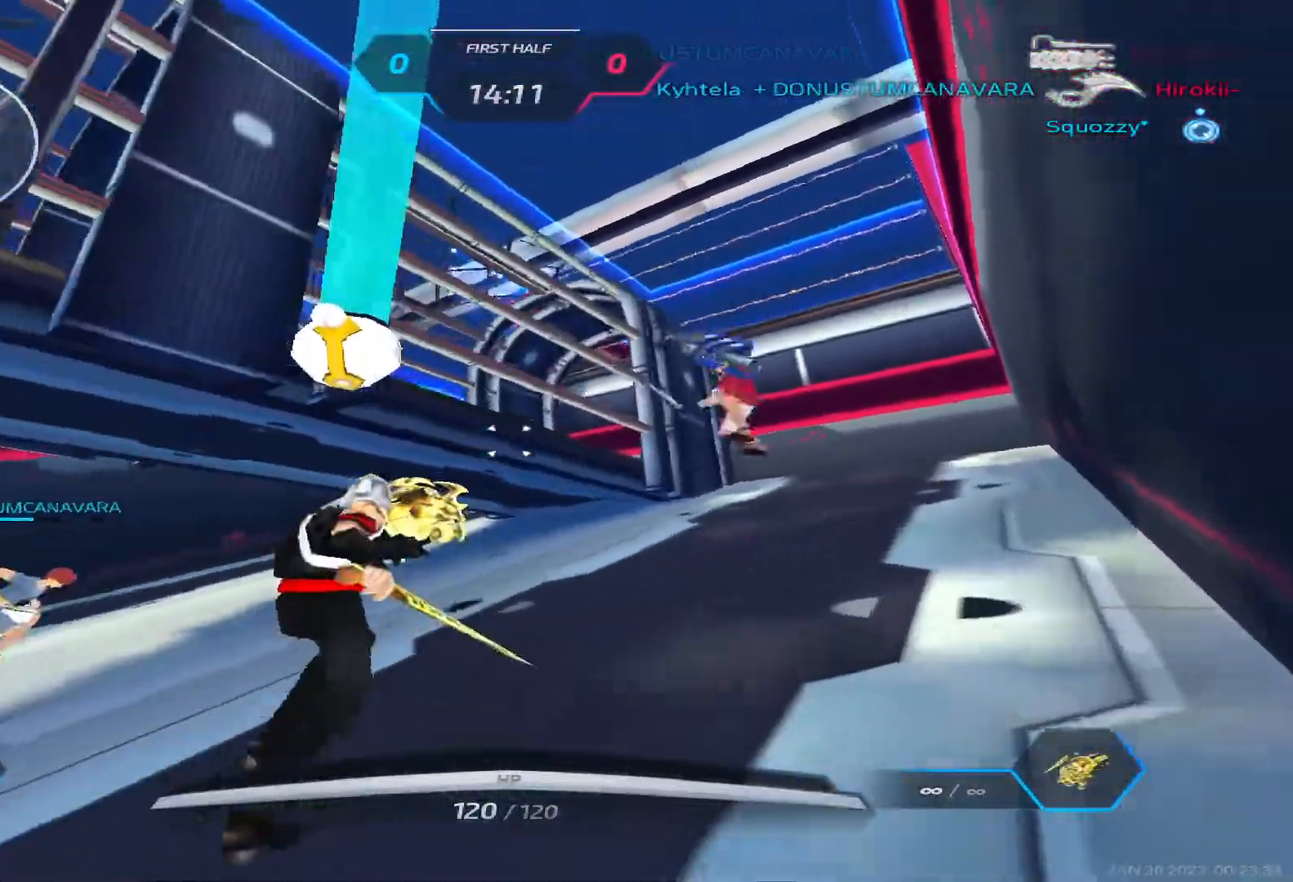
{"keys": ["w"], "events": [[267, "d", "up"], [417, "a", "down"], [417, "s", "down"], [467, "s", "up"], [483, "a", "up"]]}
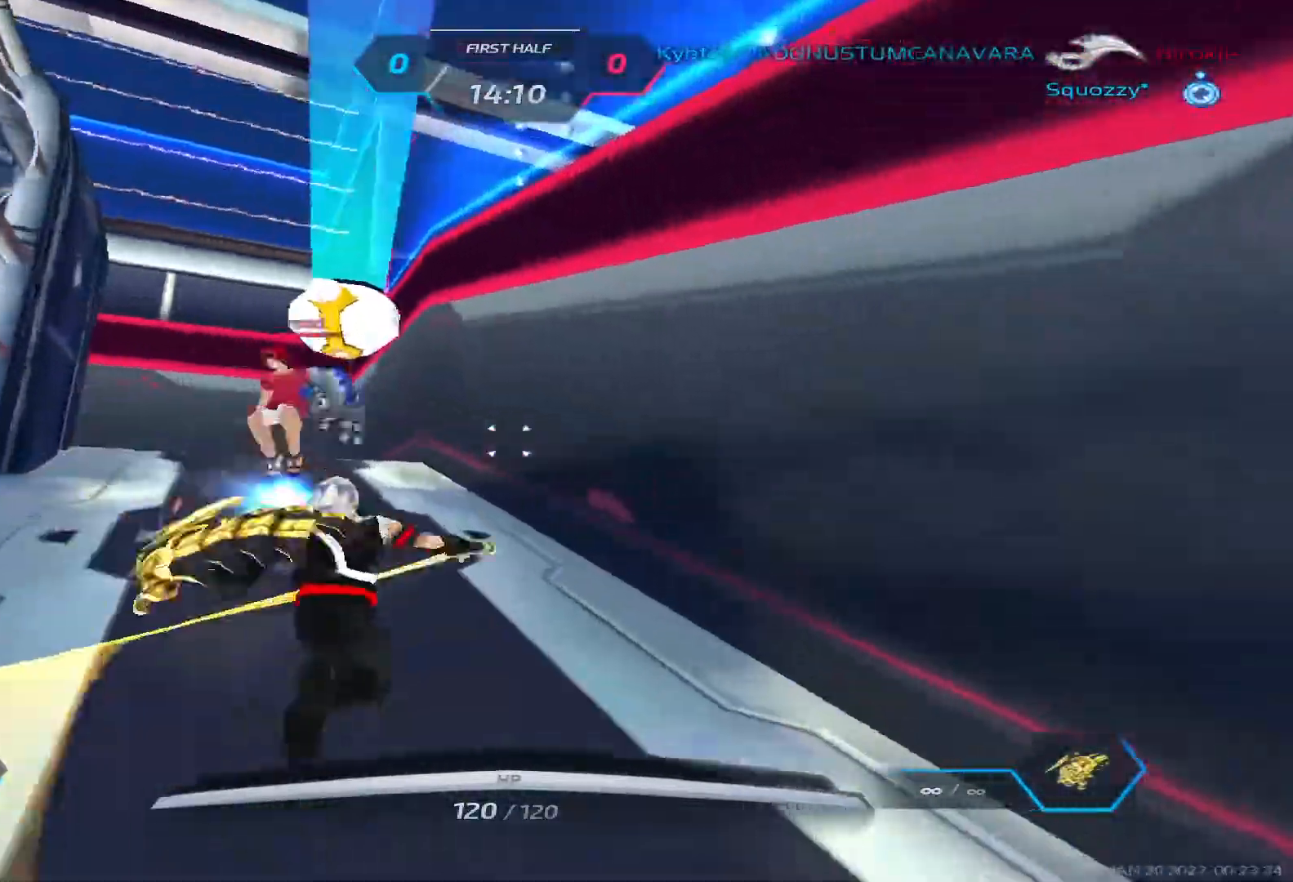
{"keys": ["a"]}
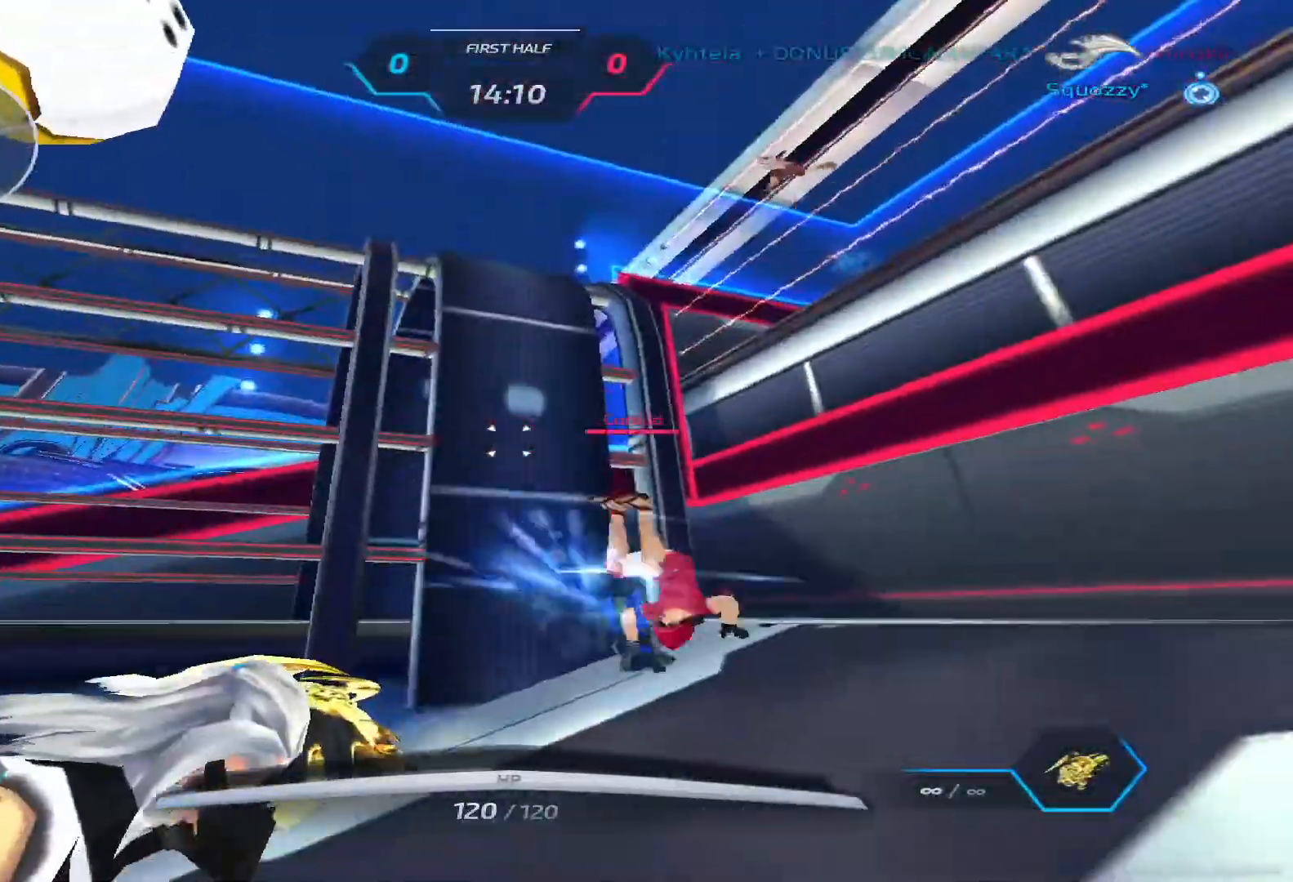
{"keys": ["a", "s"], "events": [[317, "space", "down"], [400, "s", "down"], [417, "space", "up"]]}
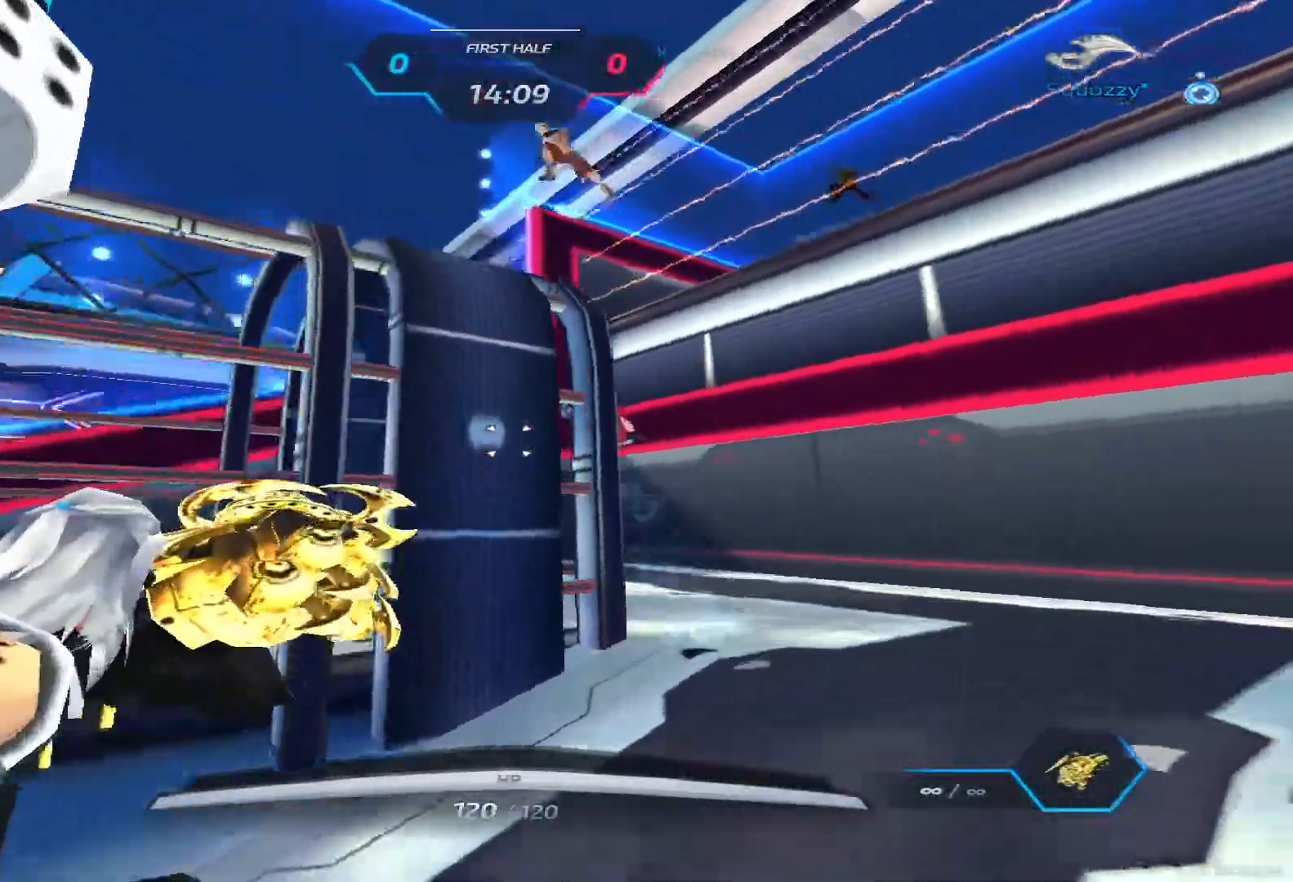
{"keys": ["a", "d", "s"]}
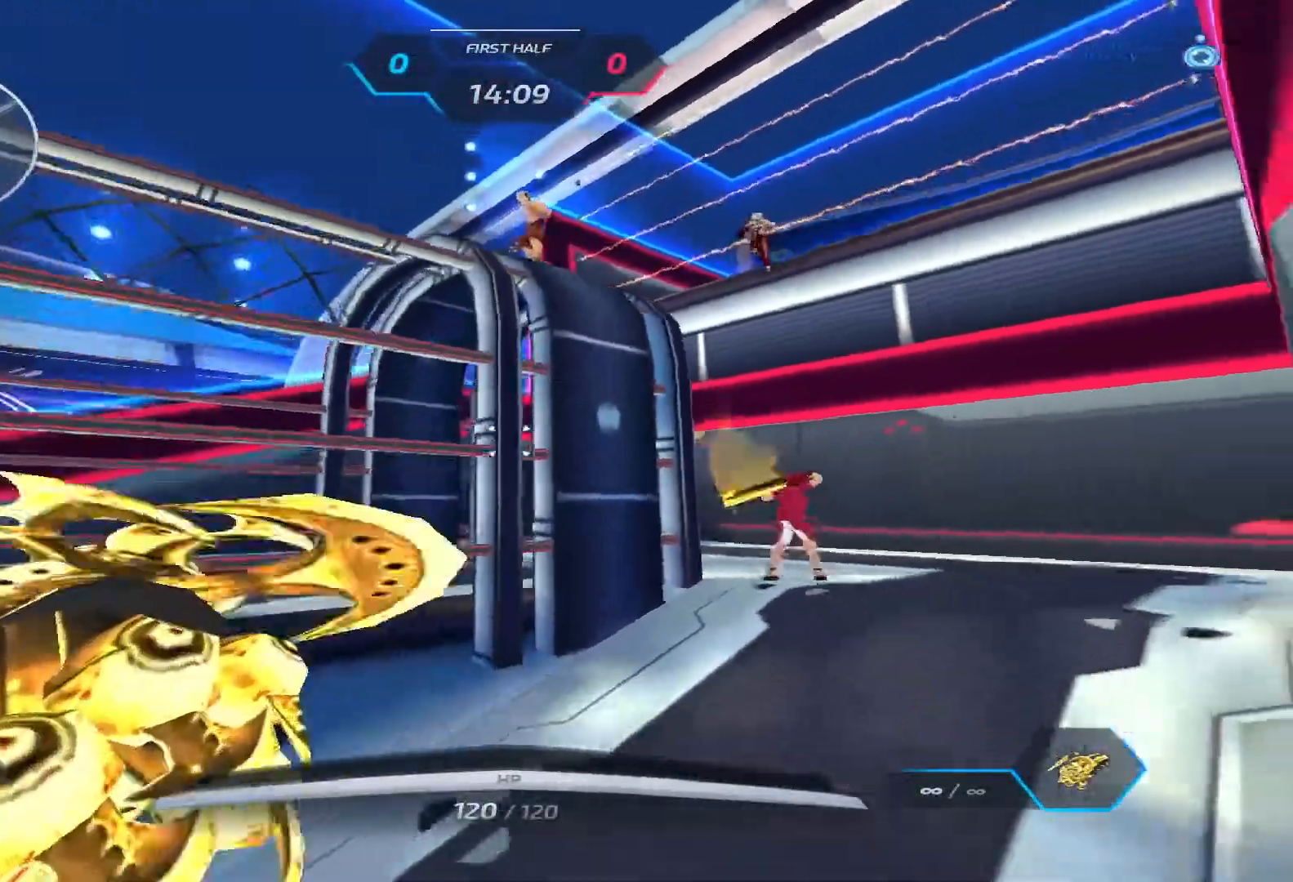
{"keys": ["a", "w"], "events": [[67, "d", "up"], [67, "s", "up"], [117, "w", "down"]]}
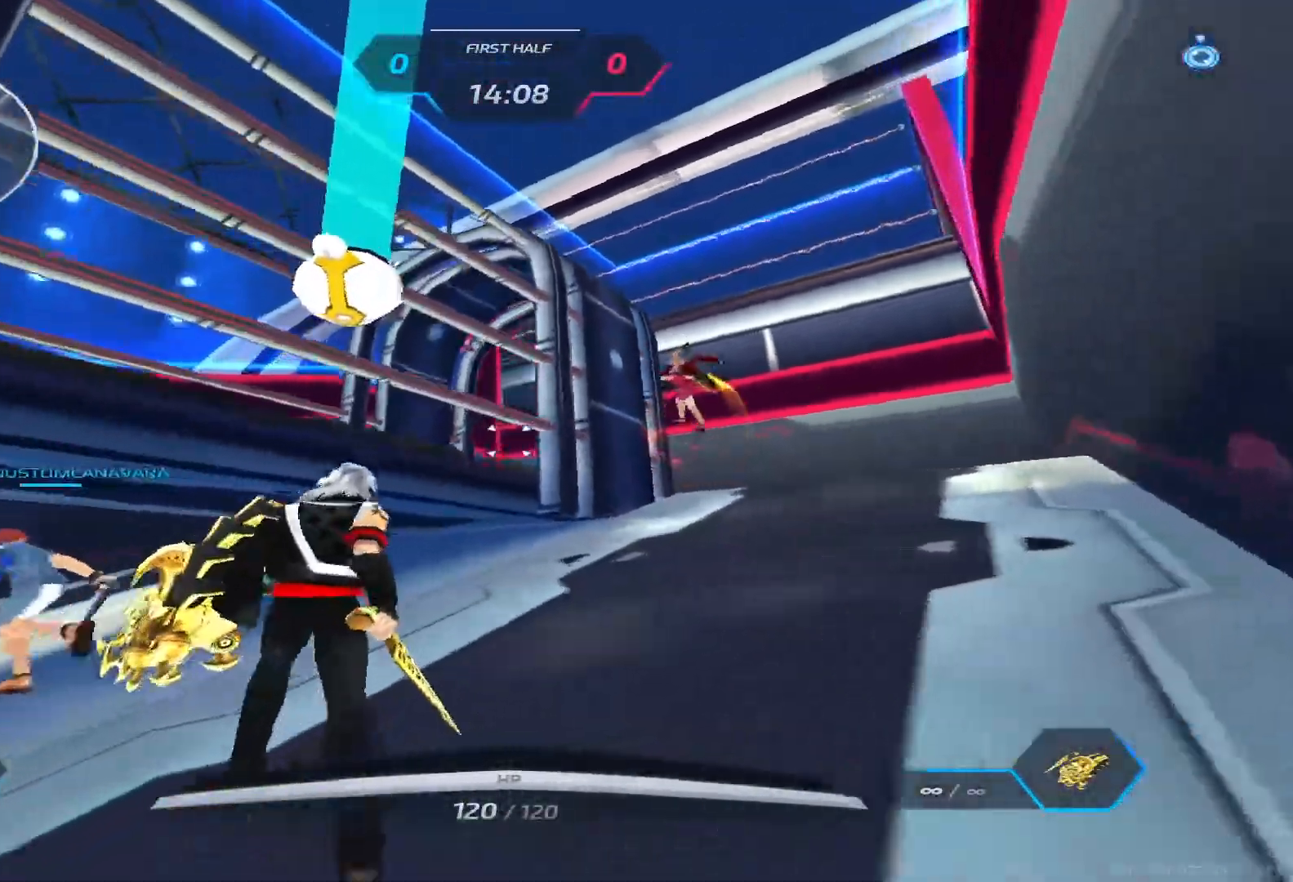
{"keys": ["a"], "events": [[400, "w", "up"]]}
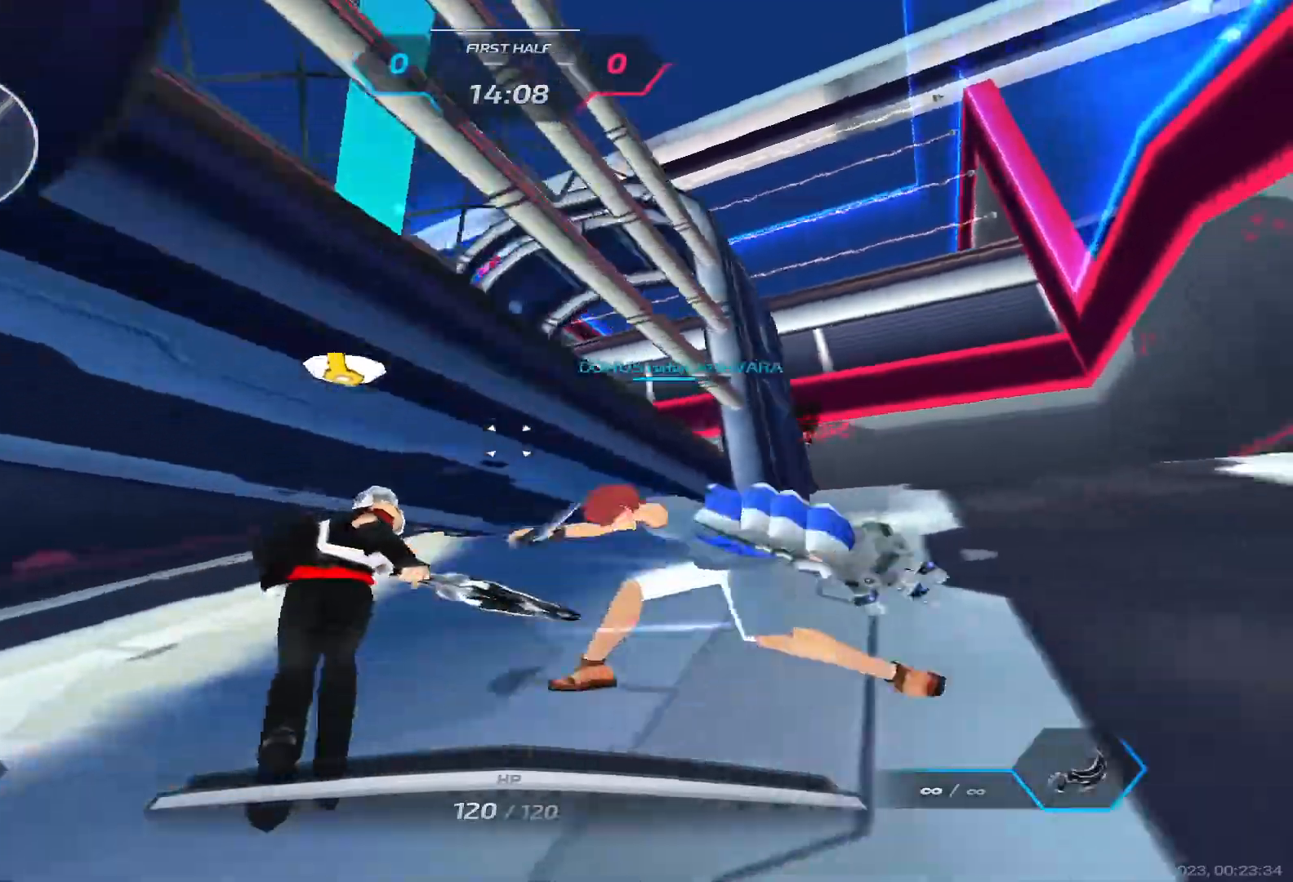
{"keys": ["d"], "events": [[133, "a", "up"], [133, "d", "down"], [450, "w", "down"], [500, "w", "up"]]}
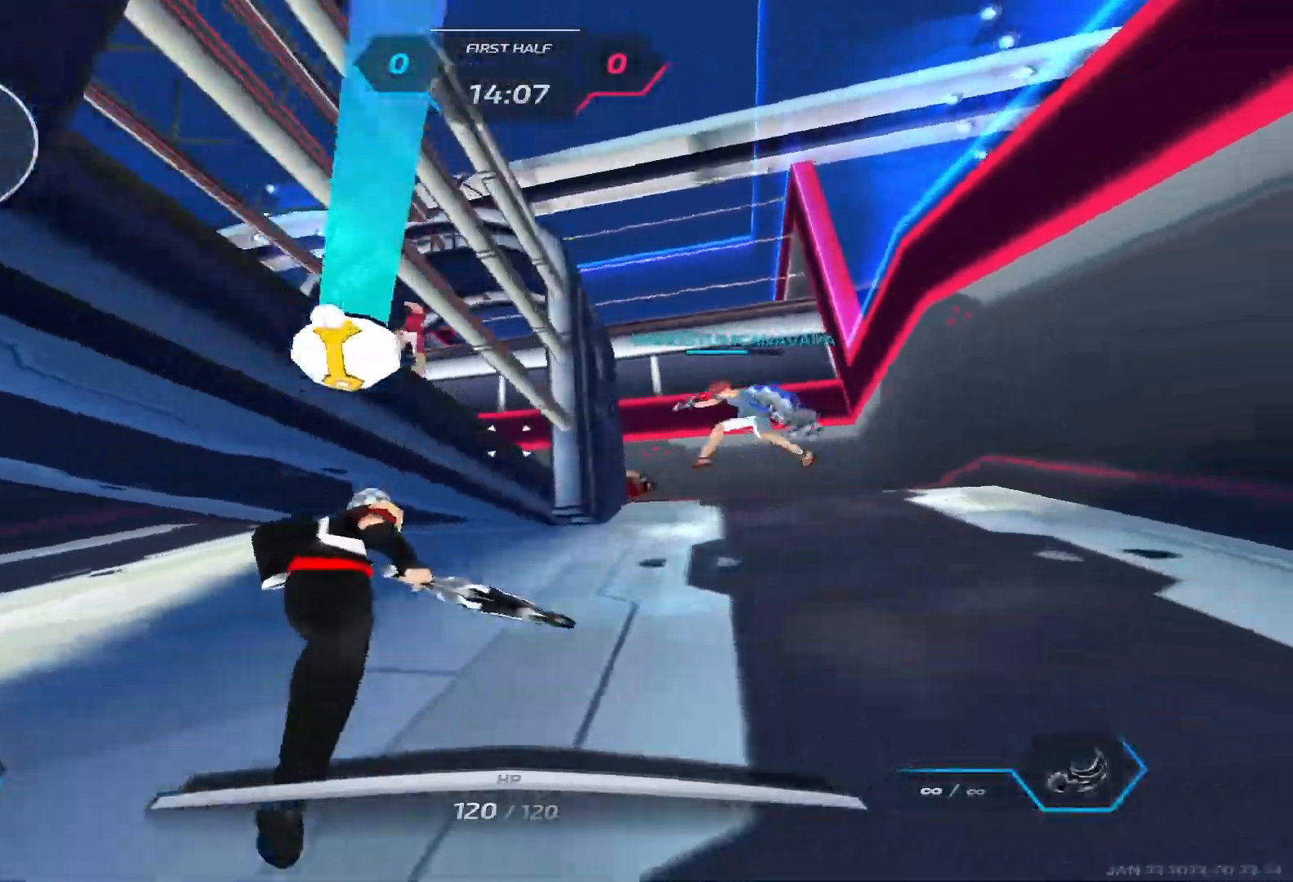
{"keys": ["d", "w"], "events": [[50, "space", "down"], [50, "w", "down"], [133, "space", "up"]]}
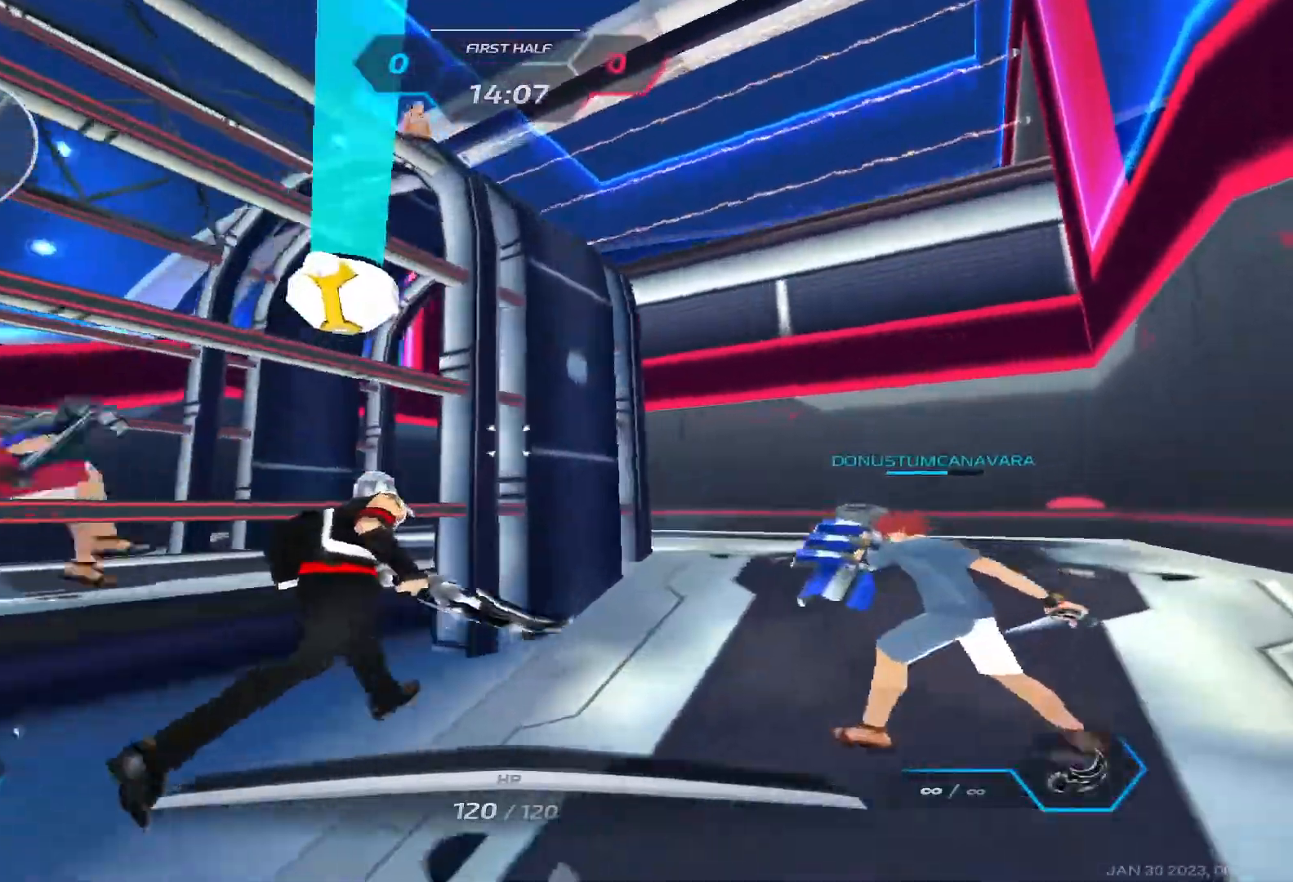
{"keys": ["d"], "events": [[167, "w", "up"], [217, "space", "down"], [250, "2", "down"], [300, "space", "up"], [367, "2", "up"]]}
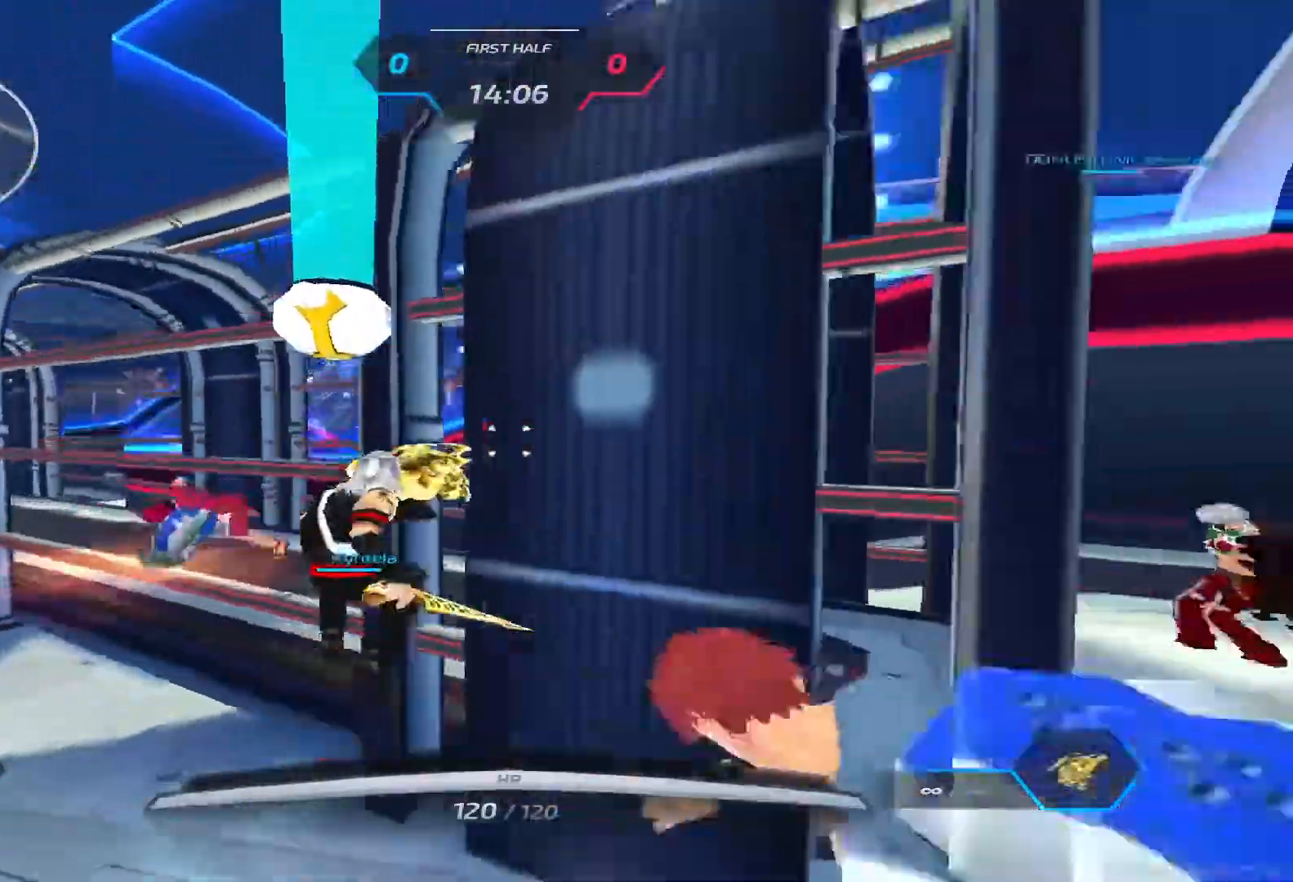
{"keys": ["a"], "events": [[300, "a", "down"], [333, "d", "up"]]}
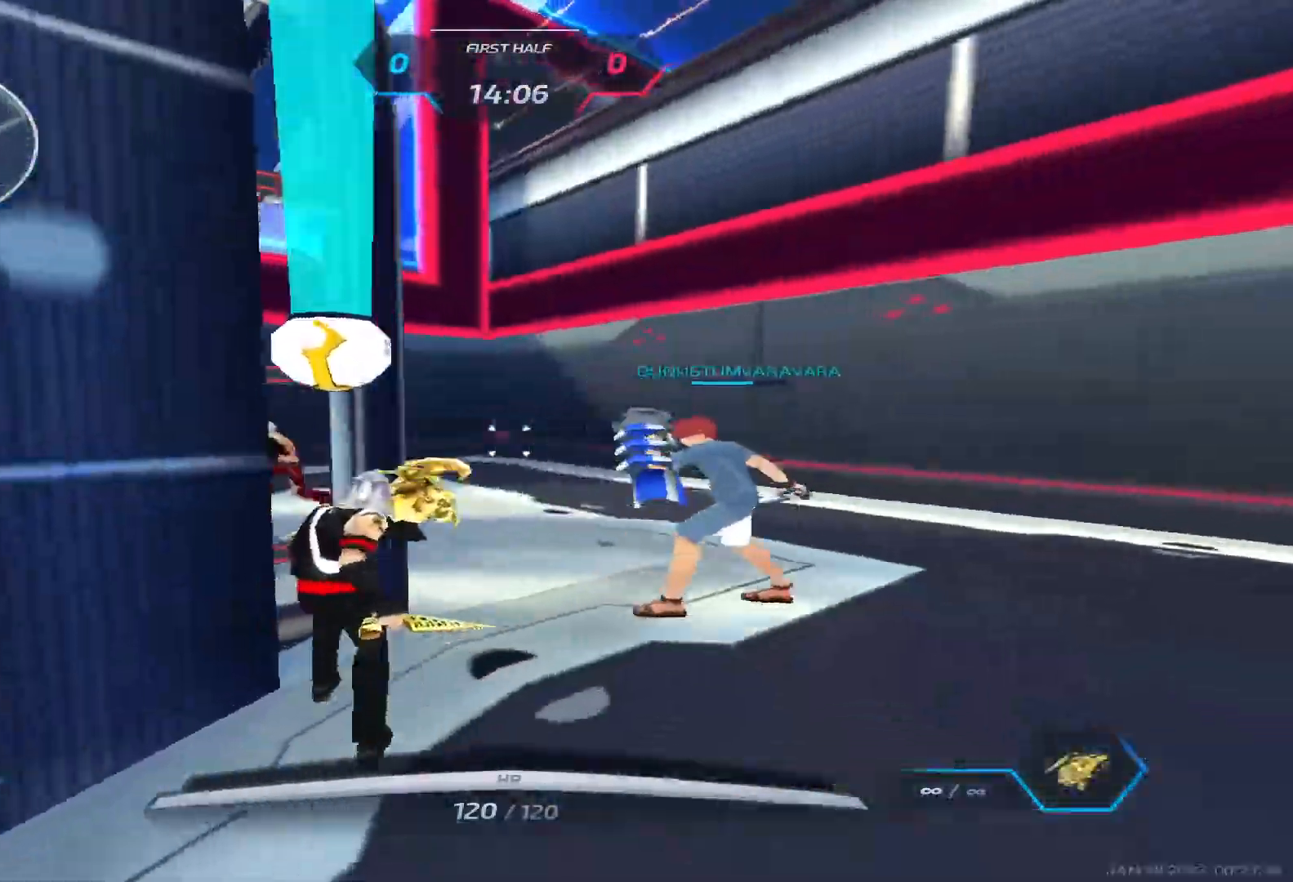
{"keys": ["d"], "events": [[217, "a", "up"], [217, "d", "down"]]}
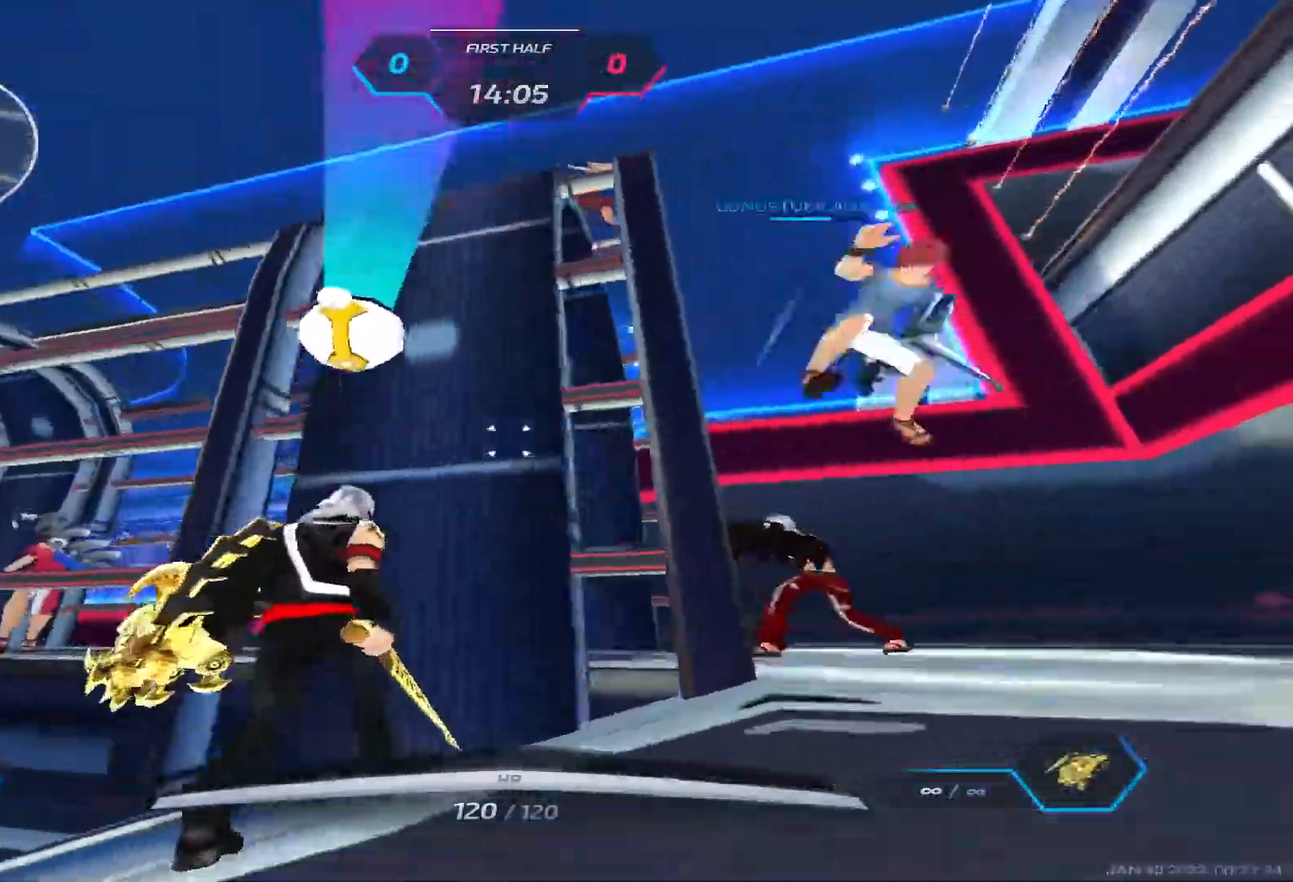
{"keys": ["a"], "events": [[233, "space", "down"], [350, "space", "up"], [383, "a", "down"], [433, "d", "up"]]}
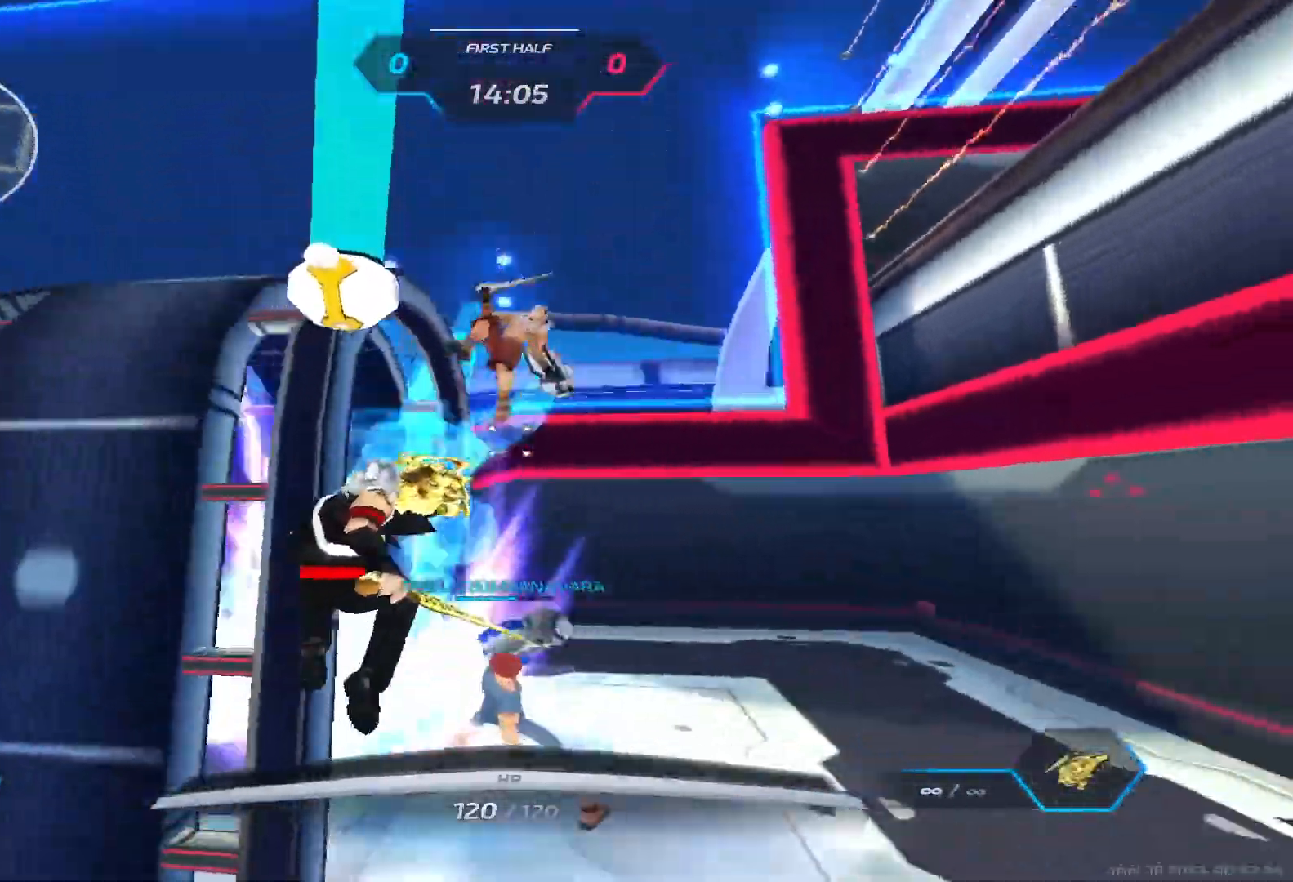
{"keys": ["d"], "events": [[217, "d", "down"], [250, "a", "up"]]}
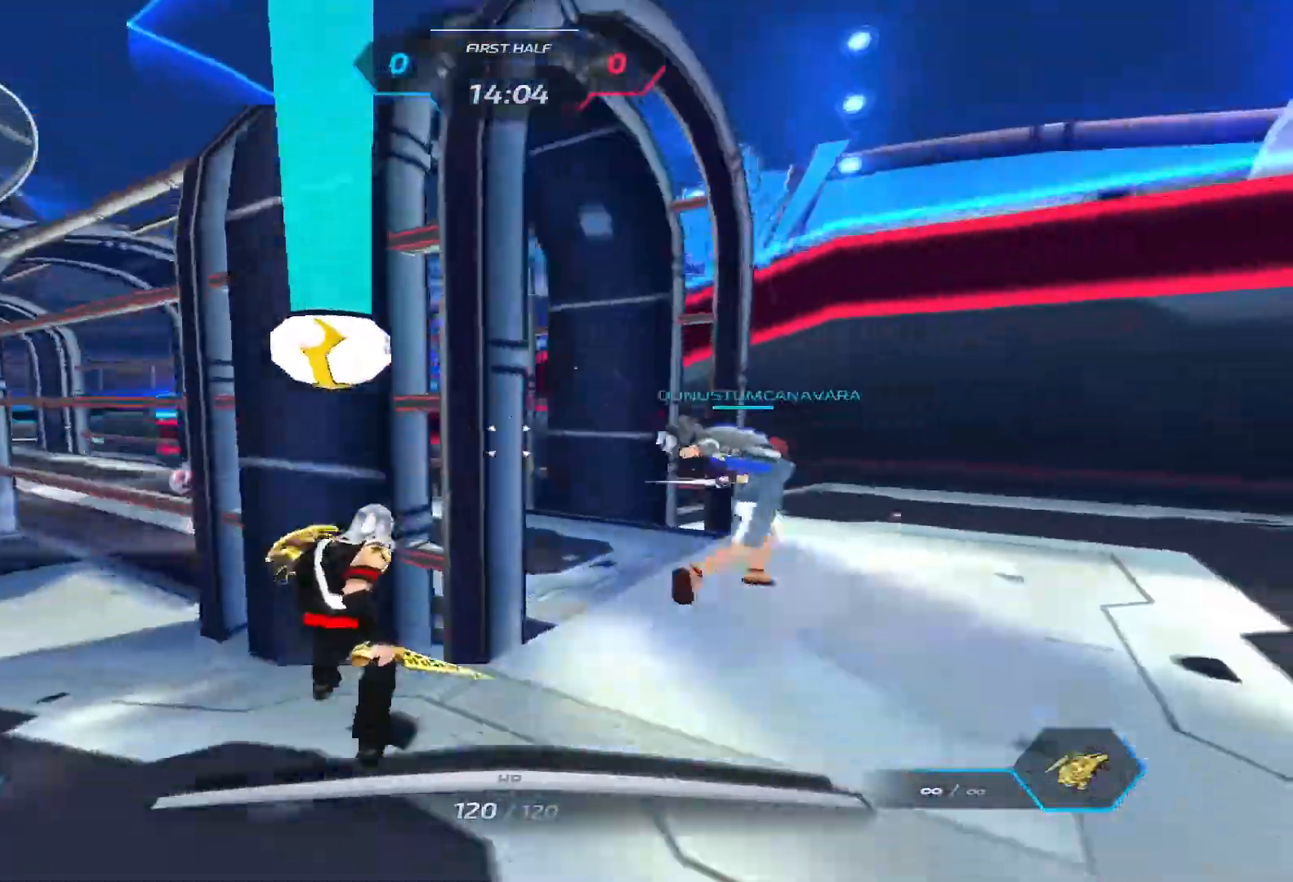
{"keys": ["w"], "events": [[183, "w", "down"], [300, "space", "down"], [333, "d", "up"], [433, "space", "up"]]}
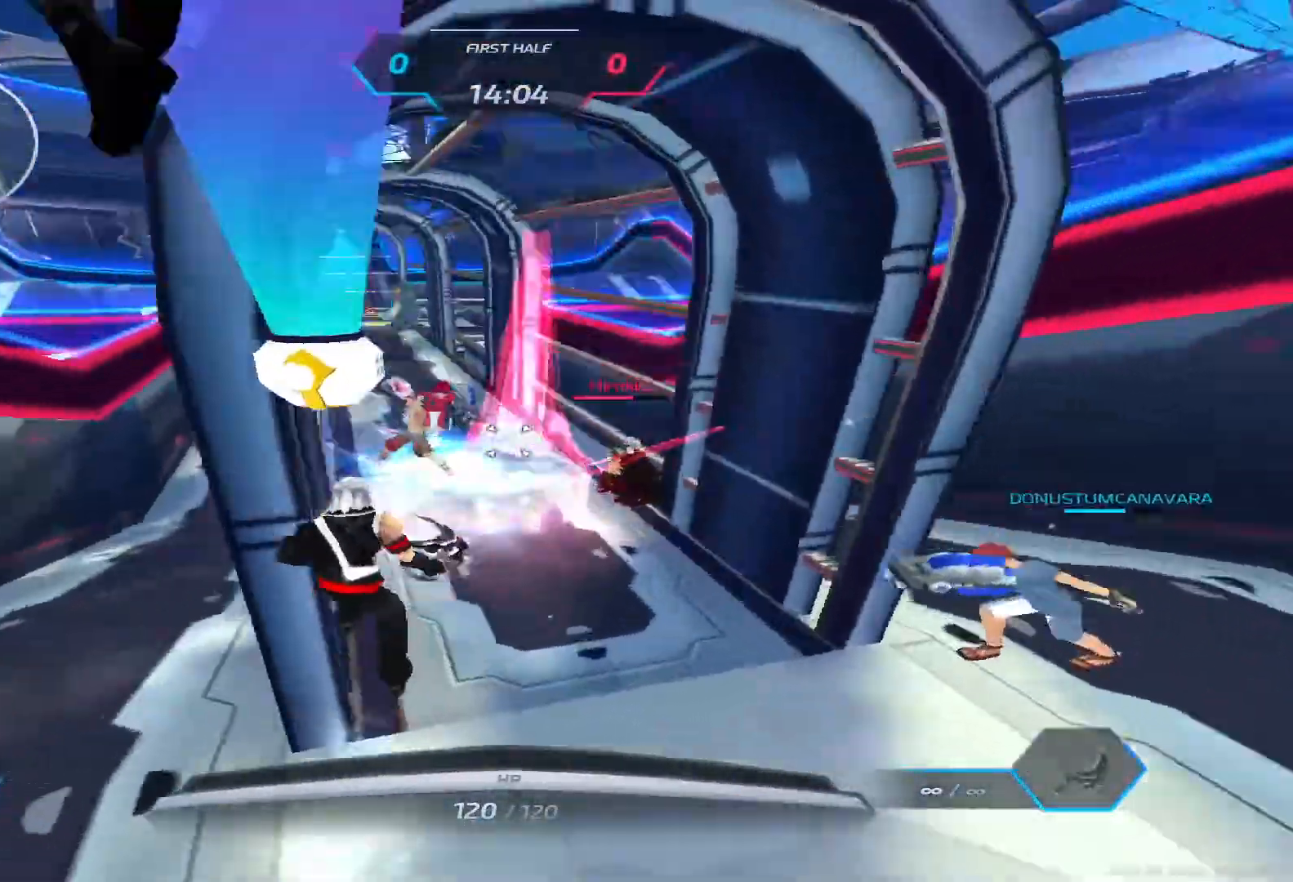
{"keys": ["w"], "events": [[350, "2", "down"], [433, "2", "up"]]}
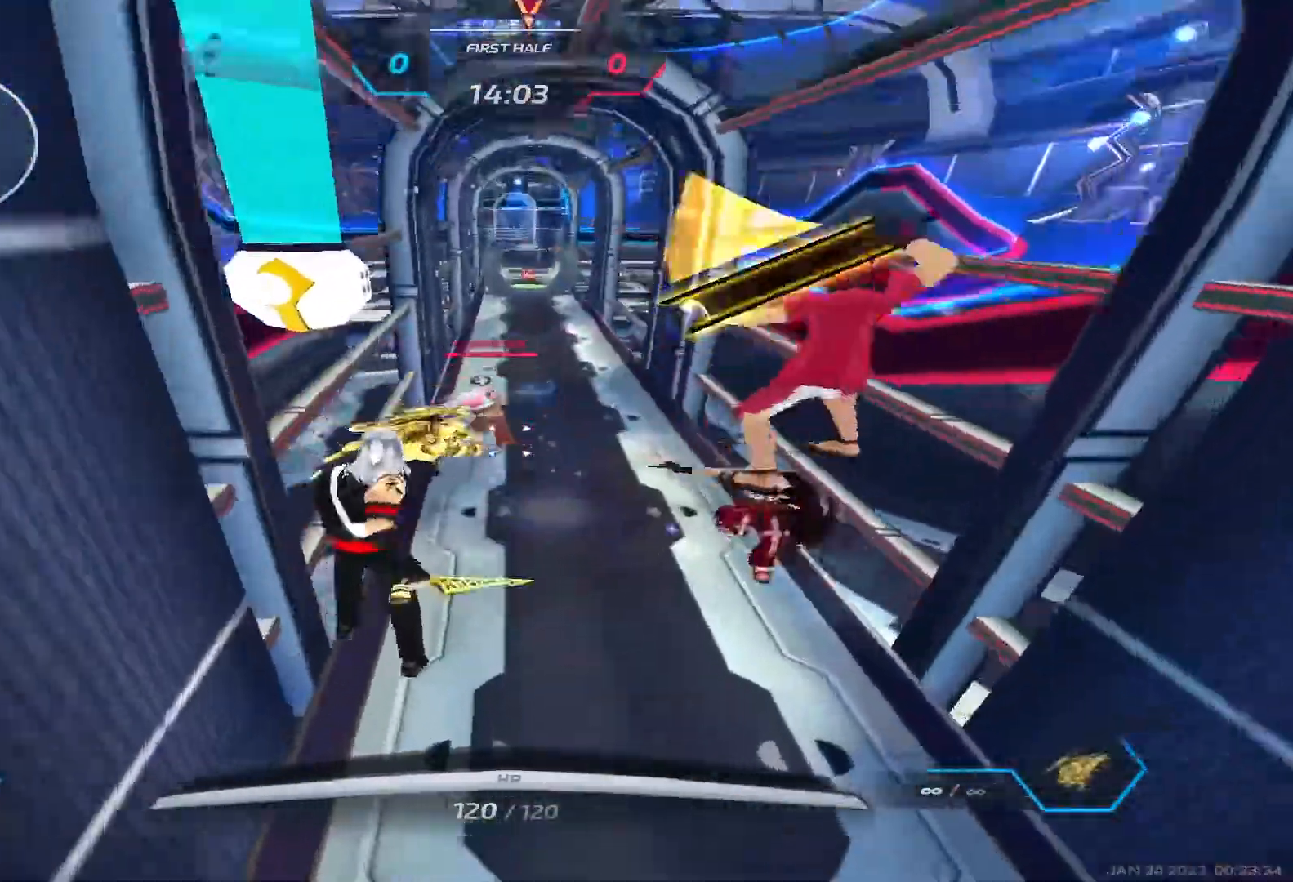
{"keys": ["a"], "events": [[167, "a", "down"], [233, "w", "up"]]}
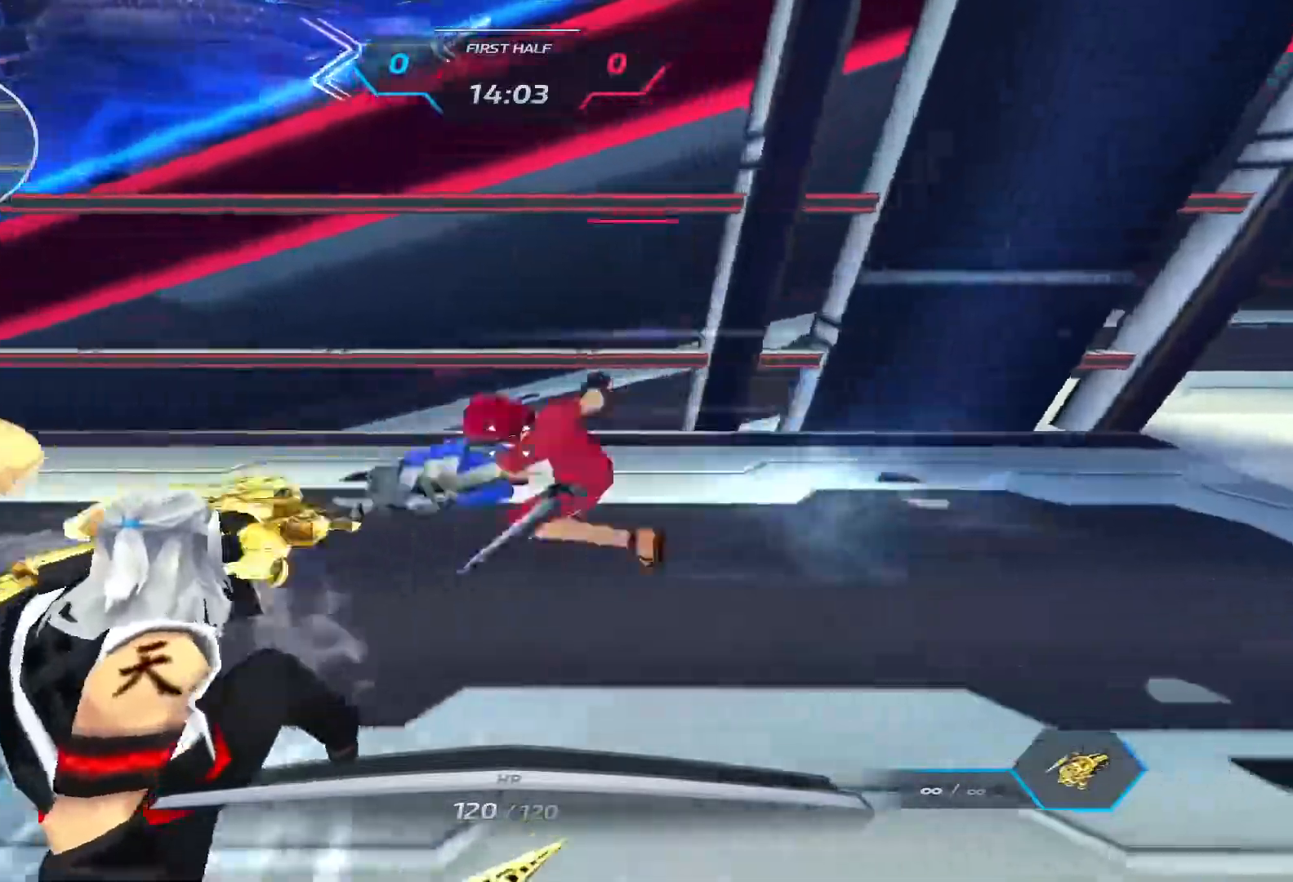
{"keys": ["a", "w"], "events": [[133, "space", "down"], [217, "space", "up"], [367, "w", "down"], [417, "w", "up"], [483, "w", "down"]]}
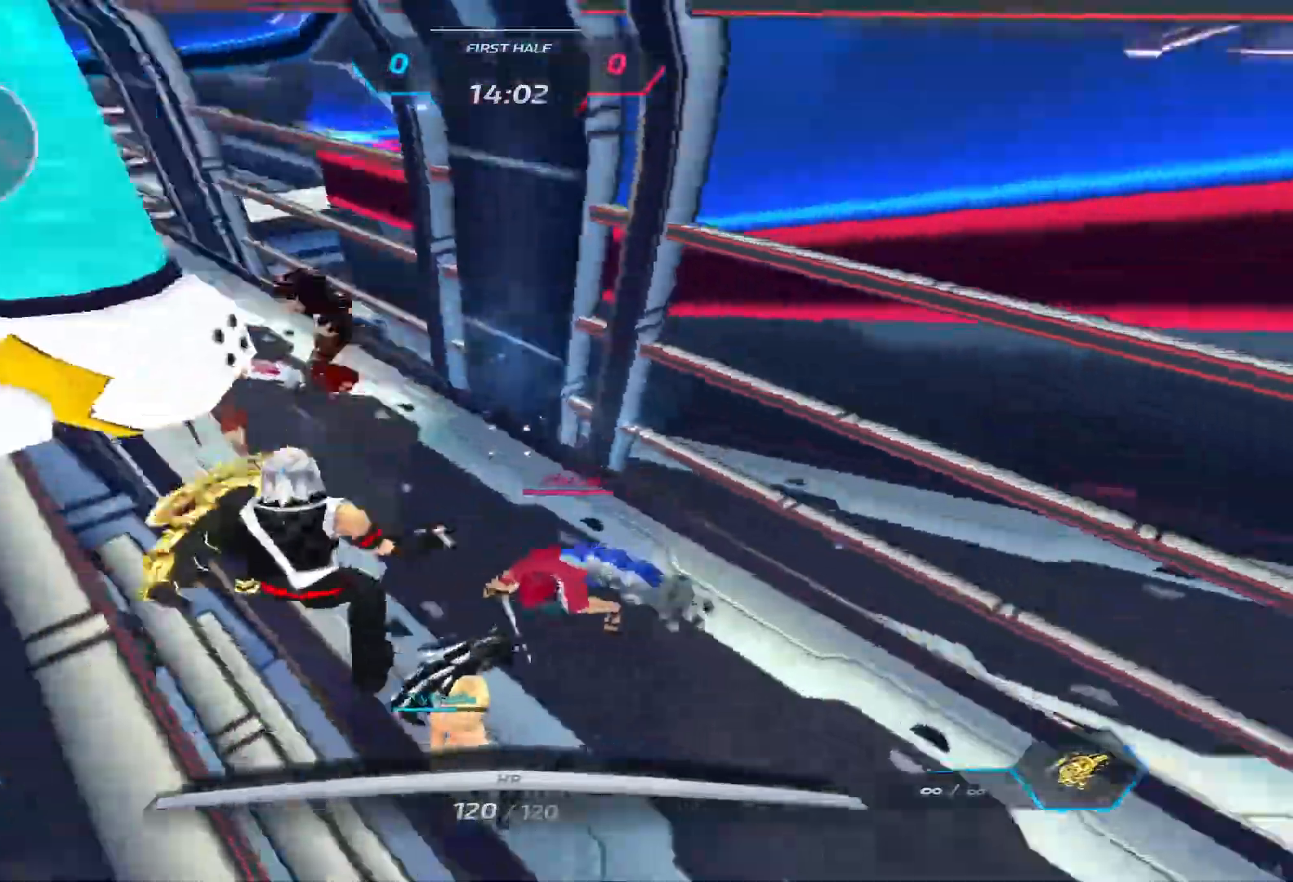
{"keys": ["a", "space"], "events": [[83, "w", "up"], [317, "space", "down"]]}
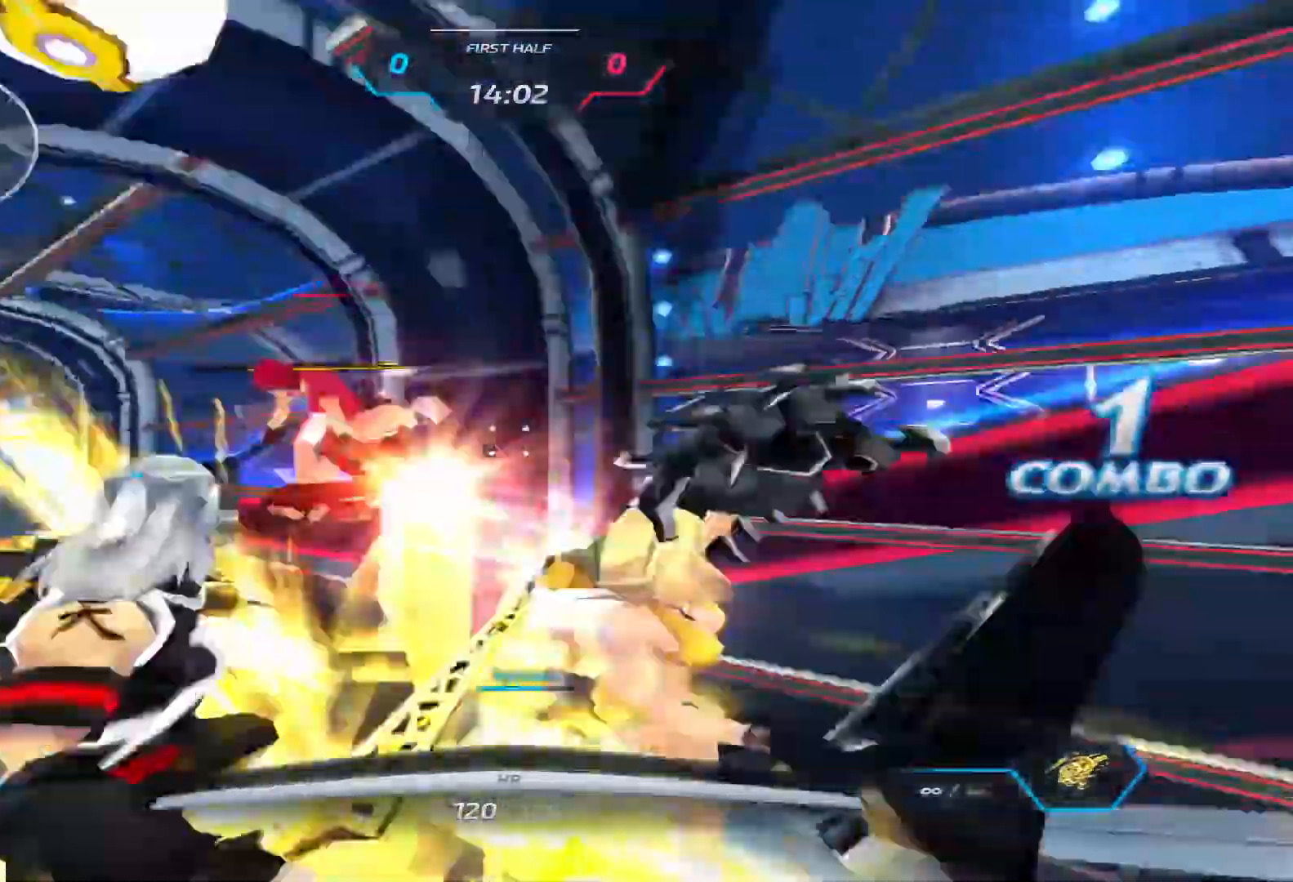
{"keys": ["a", "space"], "events": [[100, "space", "up"], [150, "w", "down"], [183, "space", "down"], [217, "w", "up"], [250, "space", "up"], [350, "space", "down"], [417, "space", "up"], [500, "space", "down"]]}
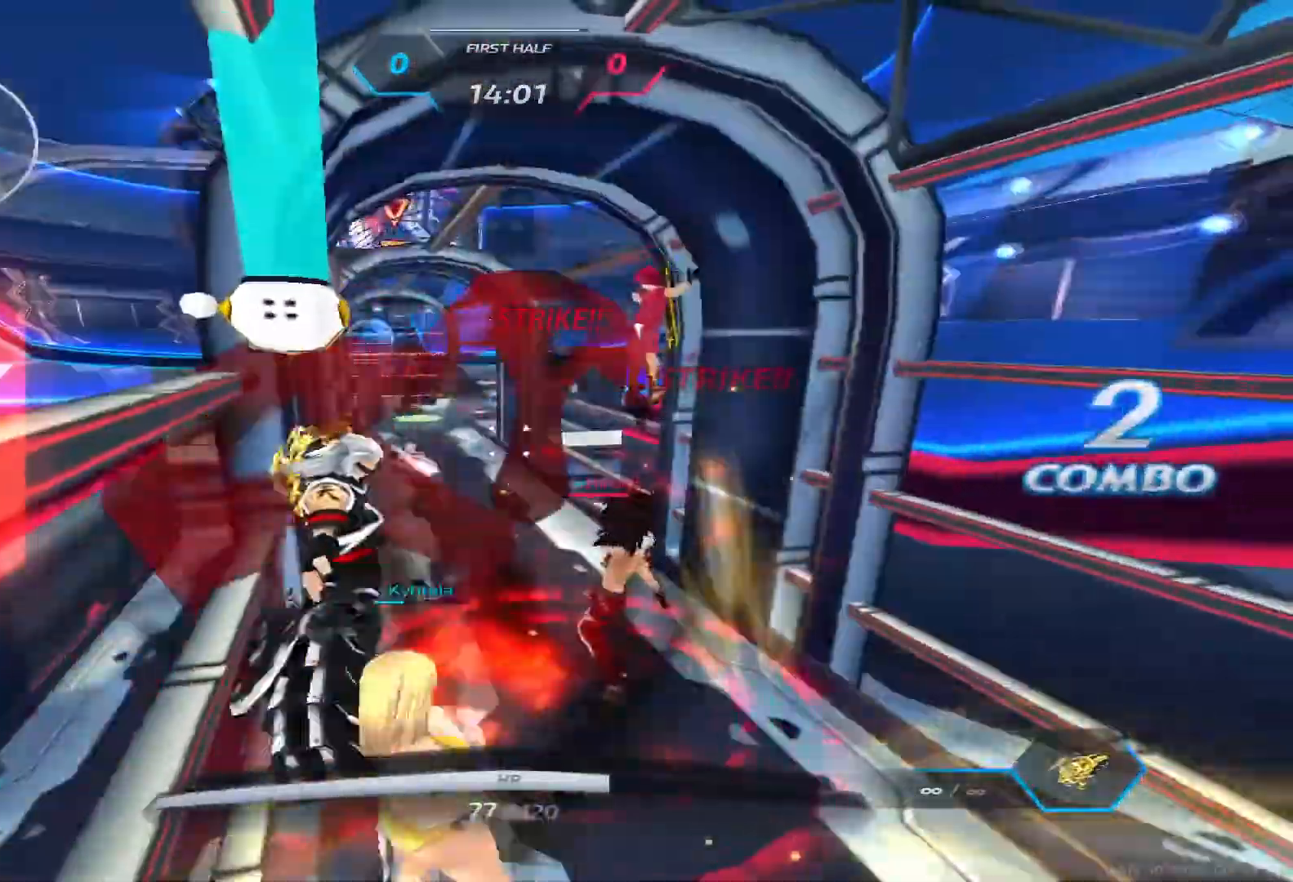
{"keys": ["d", "s"], "events": [[83, "s", "down"], [100, "space", "up"], [133, "d", "down"], [167, "a", "up"], [167, "space", "down"], [183, "s", "up"], [250, "space", "up"], [317, "space", "down"], [433, "s", "down"], [433, "space", "up"]]}